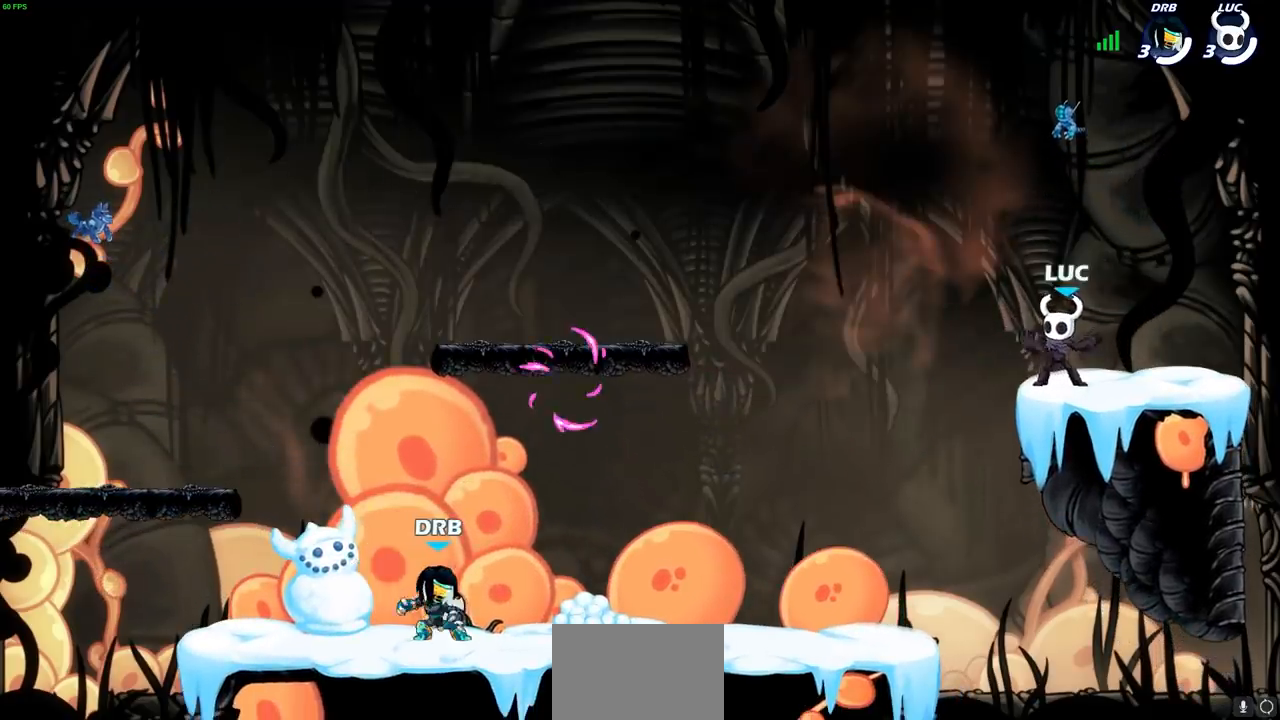
Gameplay with a controller (PlayStation layout); each line is a JSON object with the inputs held at the frame after it. "events" lists button and stick changes between this image and that frame as [ms after this image, input, new state], when the widget could be followed in between.
{"buttons": [], "left_stick": "left", "right_stick": "center", "events": [[267, "left_stick", "left"], [317, "R2", "down"], [350, "CROSS", "down"], [467, "CROSS", "up"], [483, "R2", "up"]]}
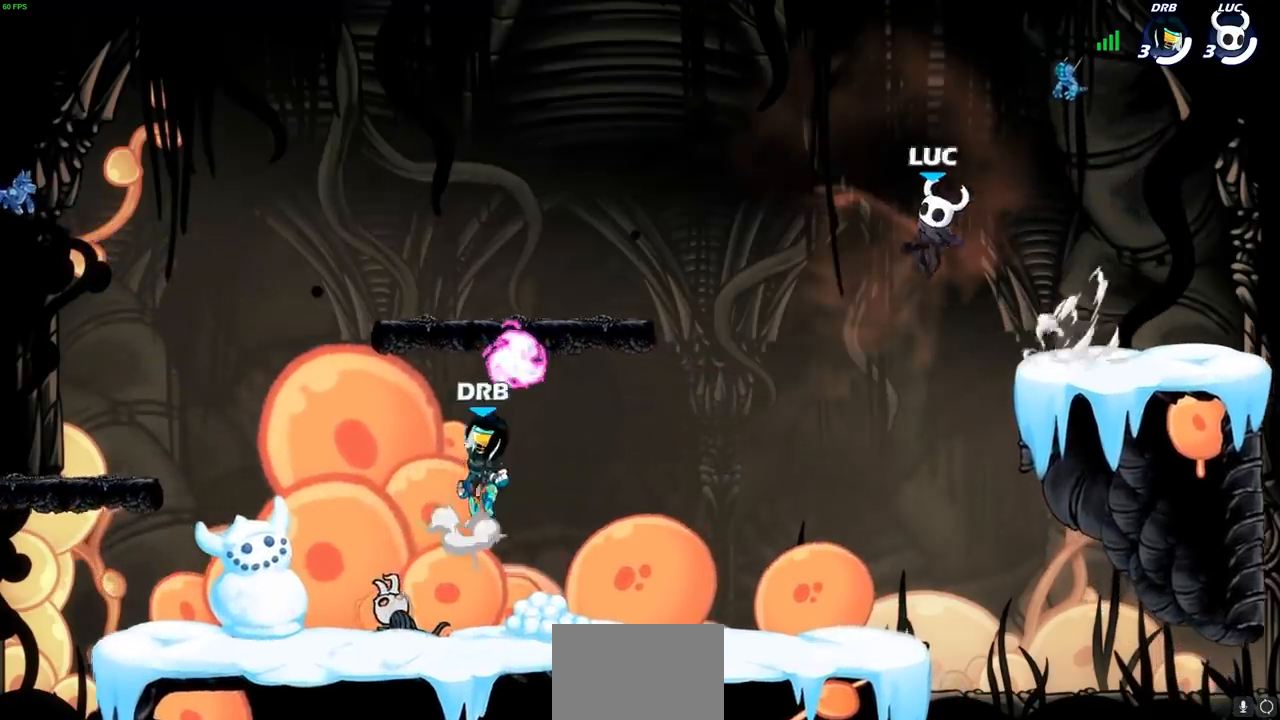
{"buttons": [], "left_stick": "up-left", "right_stick": "center", "events": [[133, "left_stick", "down-right"], [317, "left_stick", "left"], [333, "CROSS", "down"], [417, "CROSS", "up"], [417, "left_stick", "up-left"]]}
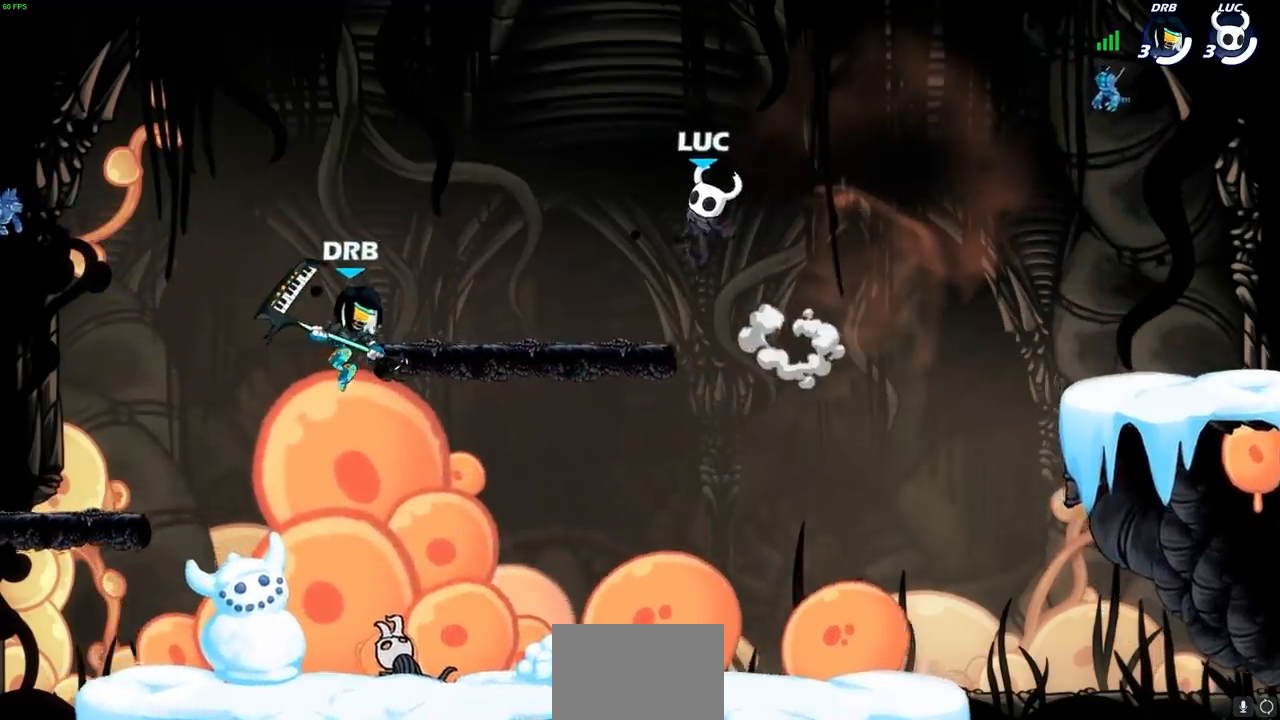
{"buttons": [], "left_stick": "center", "right_stick": "center", "events": [[50, "left_stick", "down-left"], [200, "left_stick", "right"], [350, "left_stick", "center"]]}
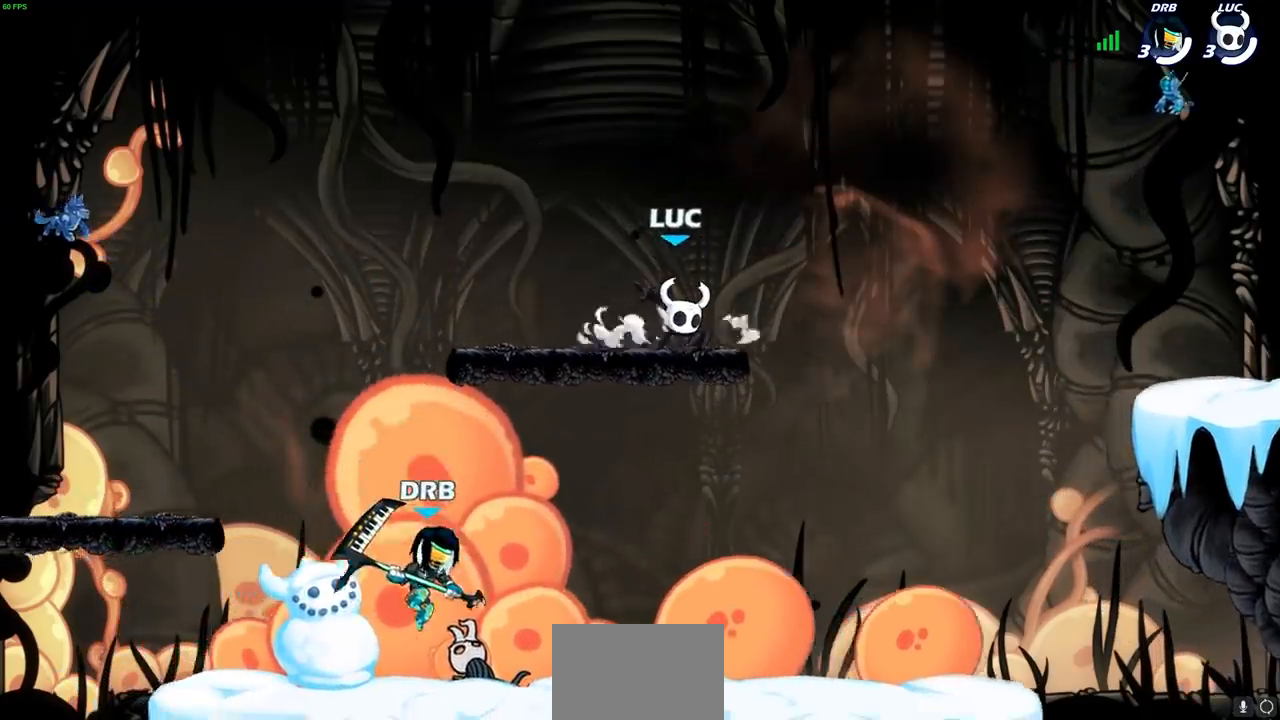
{"buttons": [], "left_stick": "left", "right_stick": "center", "events": [[467, "left_stick", "left"]]}
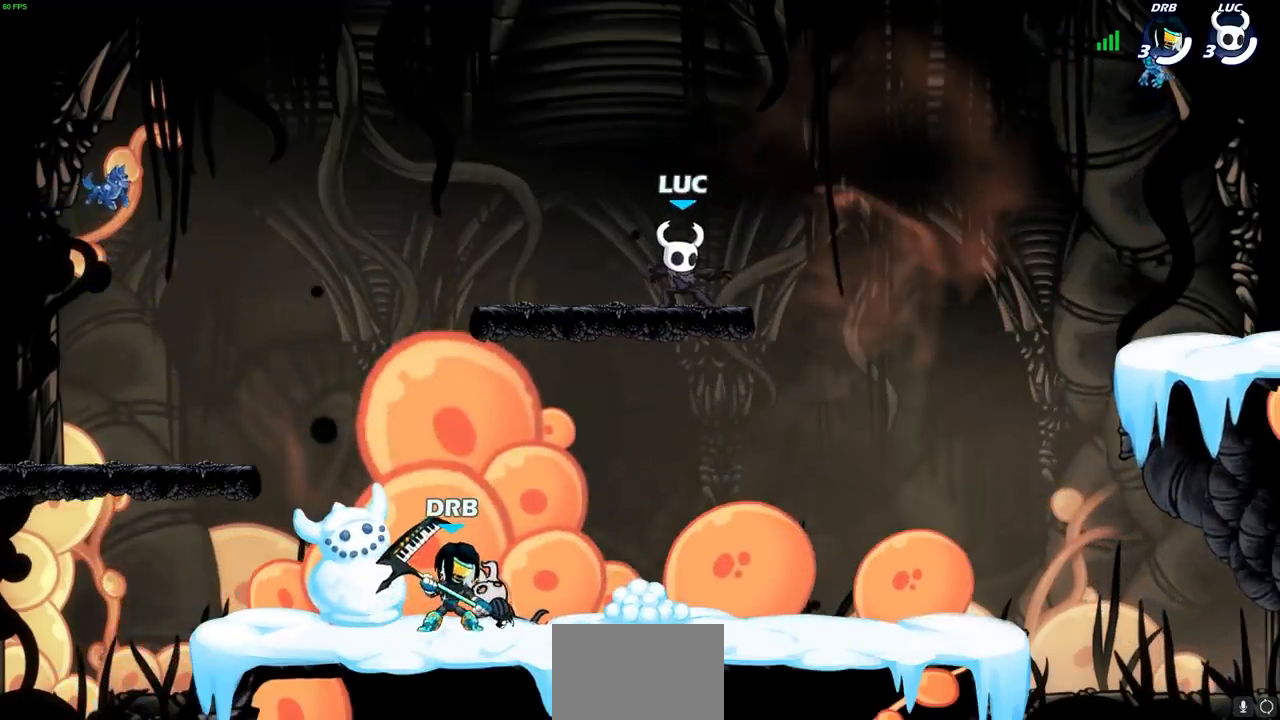
{"buttons": [], "left_stick": "center", "right_stick": "center", "events": [[83, "left_stick", "center"]]}
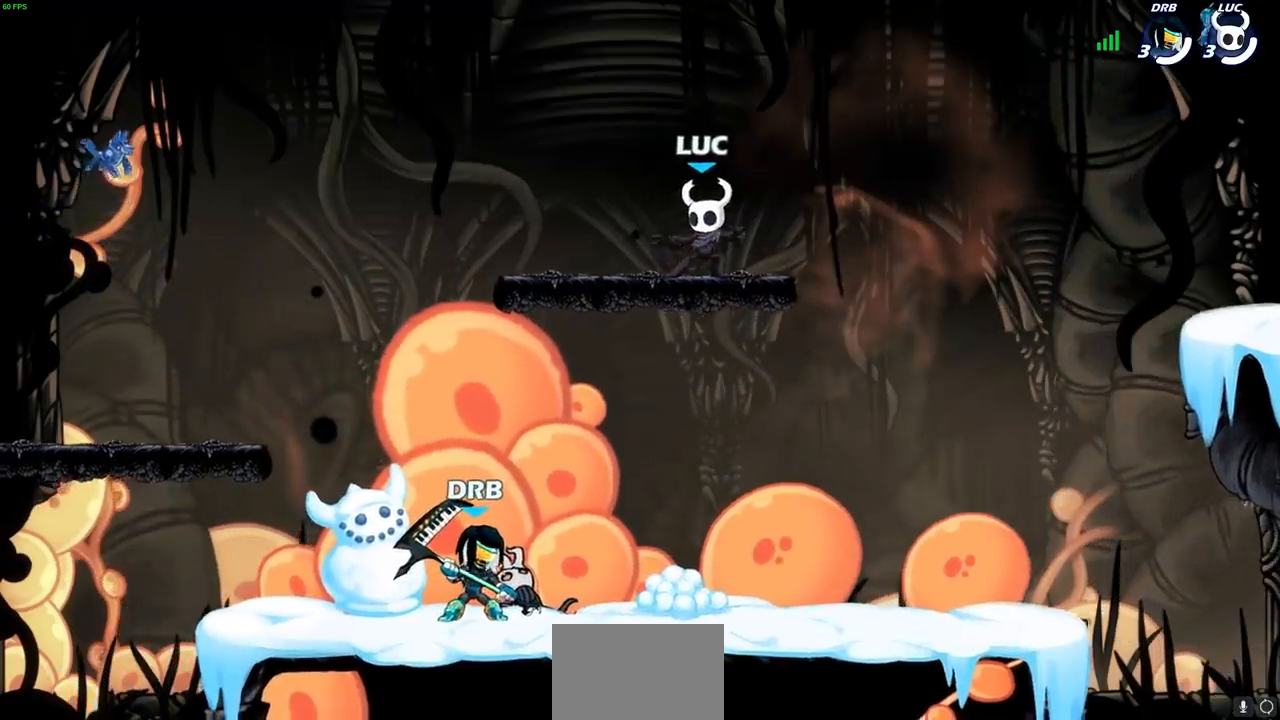
{"buttons": [], "left_stick": "center", "right_stick": "center", "events": [[417, "left_stick", "left"], [483, "left_stick", "center"]]}
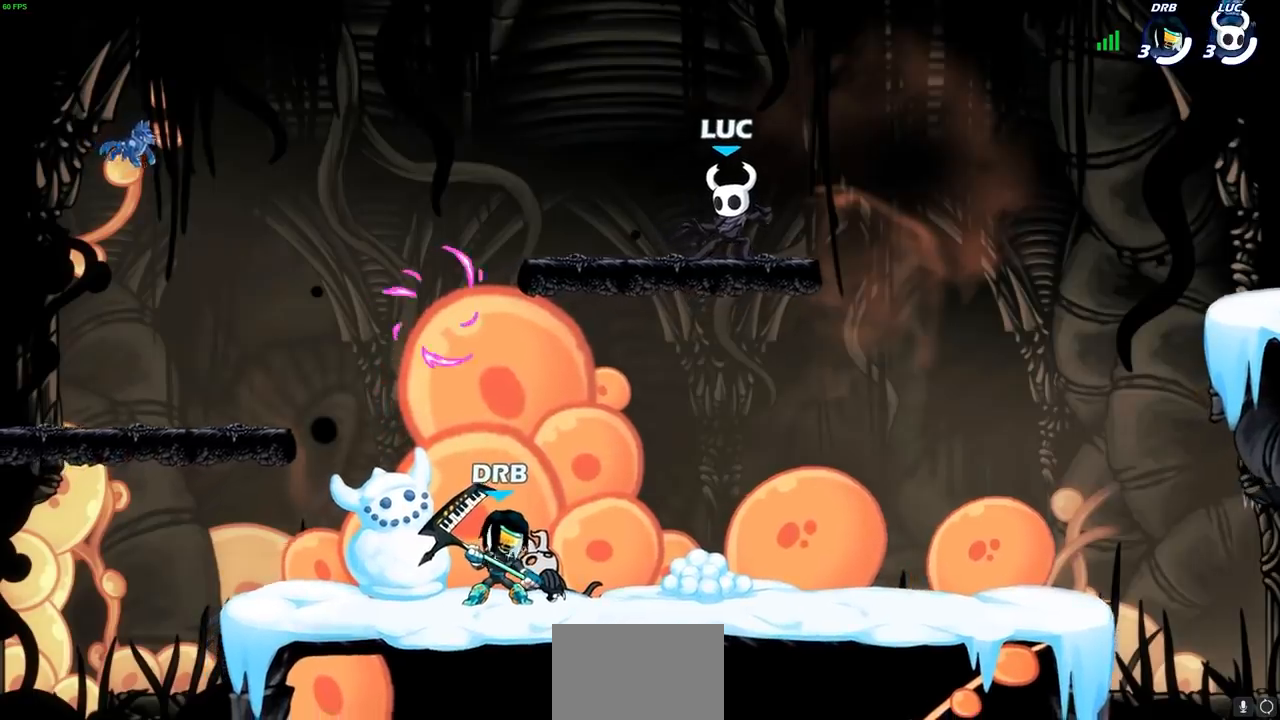
{"buttons": ["R2"], "left_stick": "left", "right_stick": "center", "events": [[333, "left_stick", "left"], [367, "R2", "down"]]}
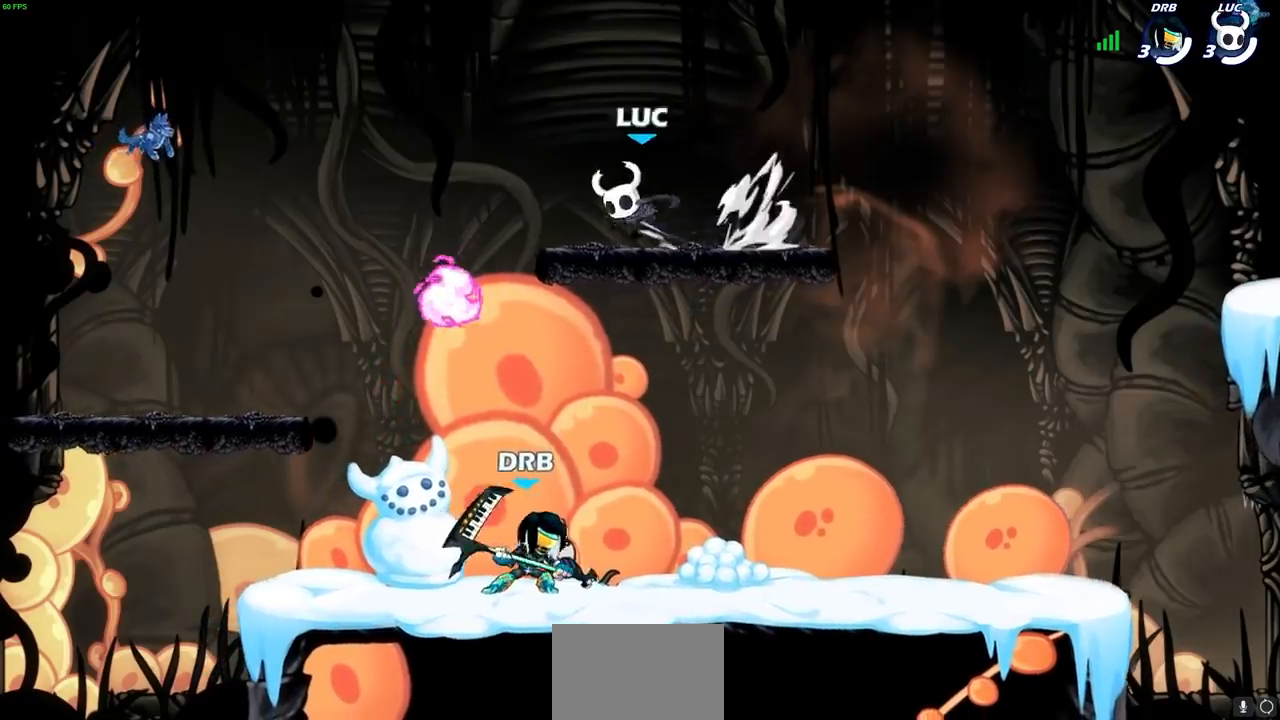
{"buttons": [], "left_stick": "down-right", "right_stick": "center", "events": [[17, "R2", "up"], [50, "left_stick", "down-right"]]}
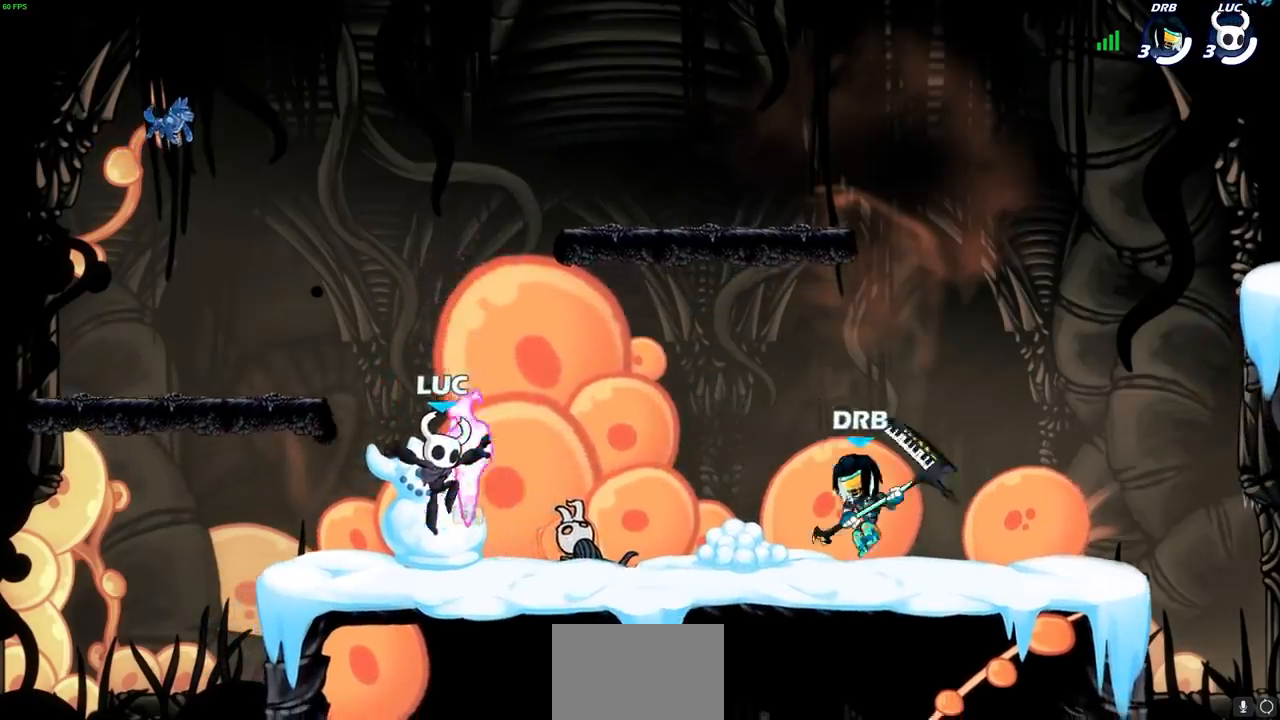
{"buttons": ["SQUARE"], "left_stick": "center", "right_stick": "center", "events": [[33, "R1", "down"], [100, "left_stick", "right"], [133, "R1", "up"], [183, "R2", "down"], [250, "SQUARE", "down"], [250, "left_stick", "center"], [333, "R2", "up"], [367, "SQUARE", "up"], [450, "SQUARE", "down"]]}
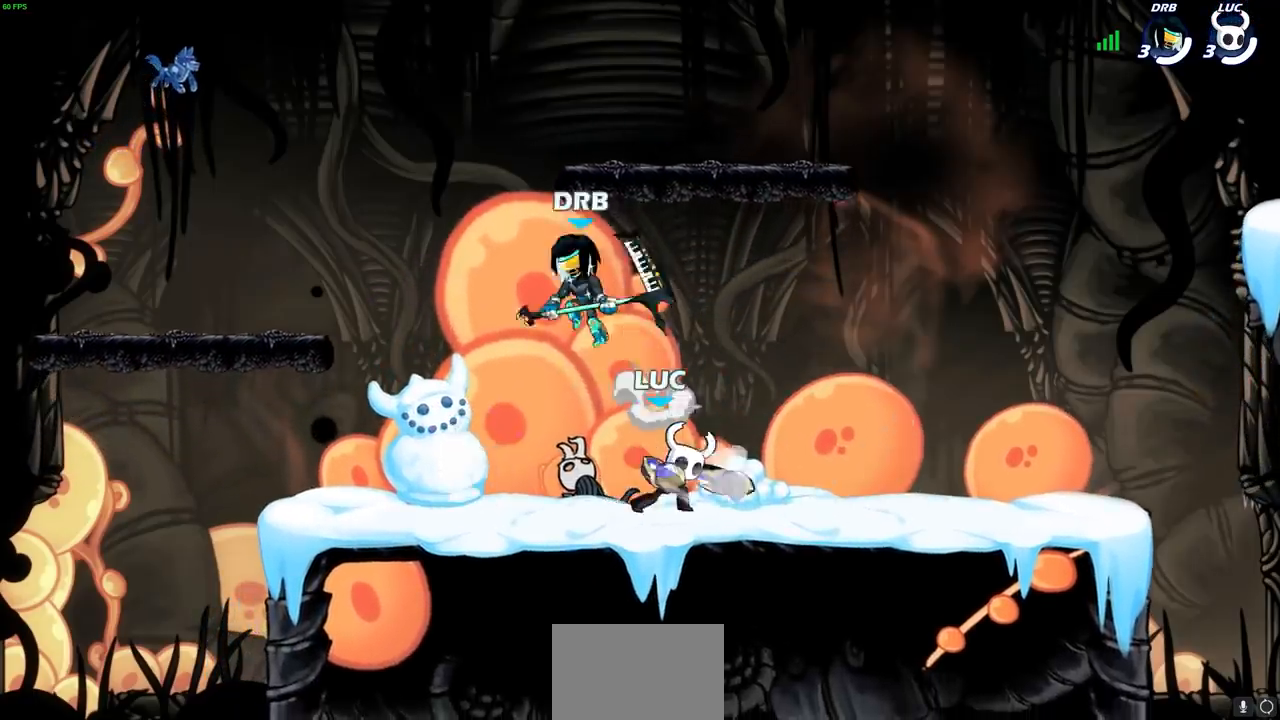
{"buttons": ["CROSS", "R2"], "left_stick": "up-right", "right_stick": "center", "events": [[50, "SQUARE", "up"], [267, "left_stick", "right"], [383, "CROSS", "down"], [400, "left_stick", "up-right"], [450, "R2", "down"]]}
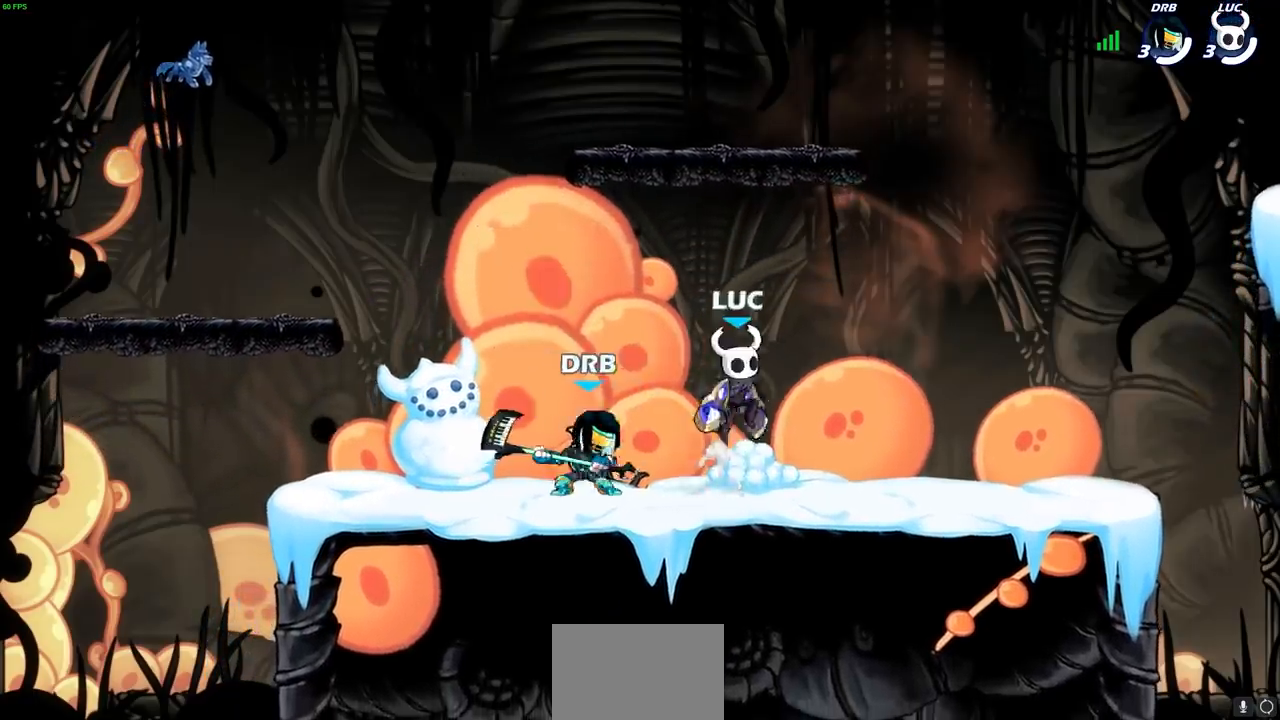
{"buttons": [], "left_stick": "center", "right_stick": "center", "events": [[17, "CROSS", "up"], [117, "left_stick", "down-left"], [133, "R2", "up"], [267, "left_stick", "center"]]}
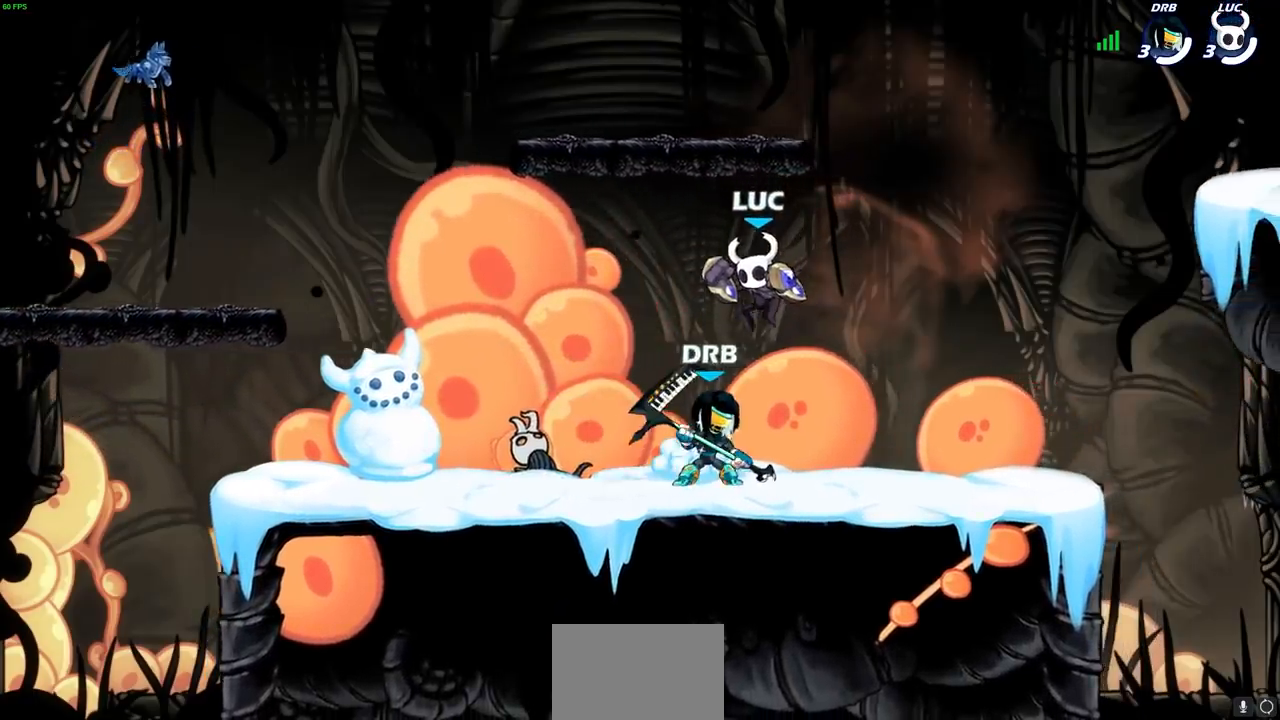
{"buttons": [], "left_stick": "left", "right_stick": "center", "events": [[150, "SQUARE", "down"], [200, "left_stick", "left"], [233, "SQUARE", "up"]]}
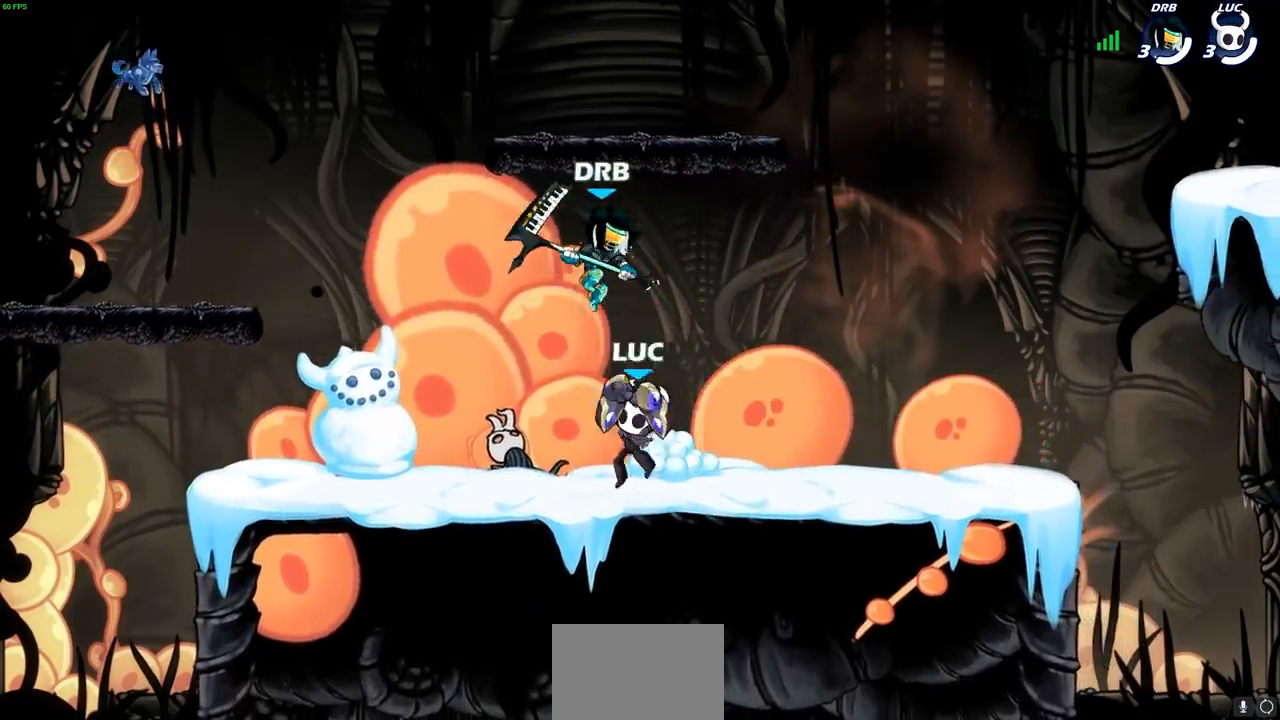
{"buttons": [], "left_stick": "center", "right_stick": "center", "events": [[183, "left_stick", "right"], [433, "left_stick", "center"]]}
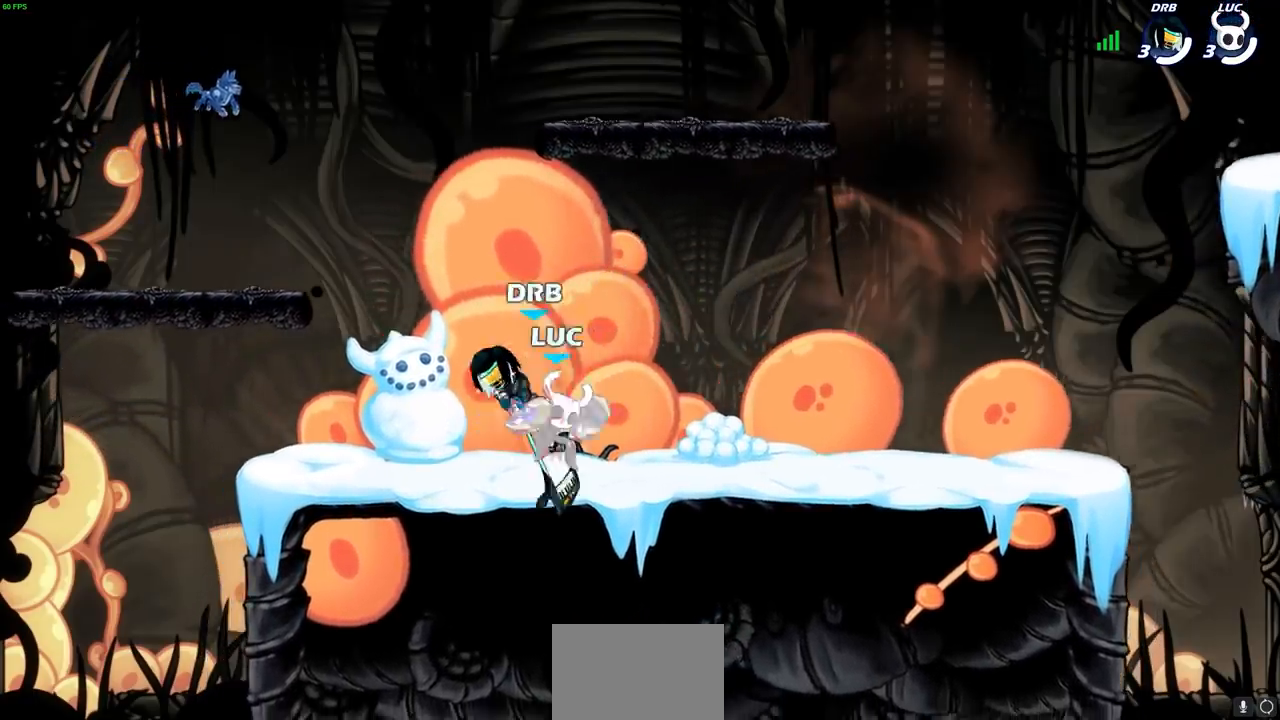
{"buttons": ["CROSS", "R2"], "left_stick": "up", "right_stick": "center", "events": [[300, "left_stick", "left"], [450, "CROSS", "down"], [500, "R2", "down"], [500, "left_stick", "up"]]}
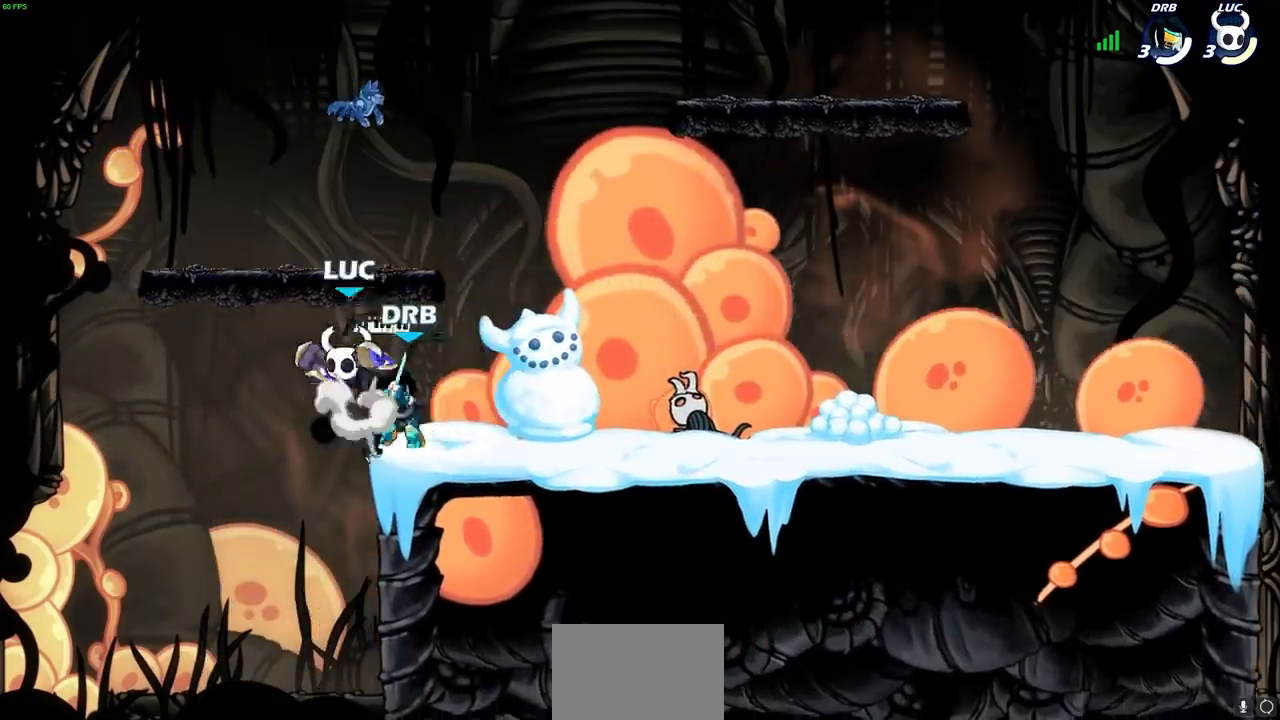
{"buttons": [], "left_stick": "right", "right_stick": "center", "events": [[100, "CROSS", "up"], [183, "left_stick", "right"], [200, "R2", "up"], [233, "left_stick", "down-right"], [383, "left_stick", "right"]]}
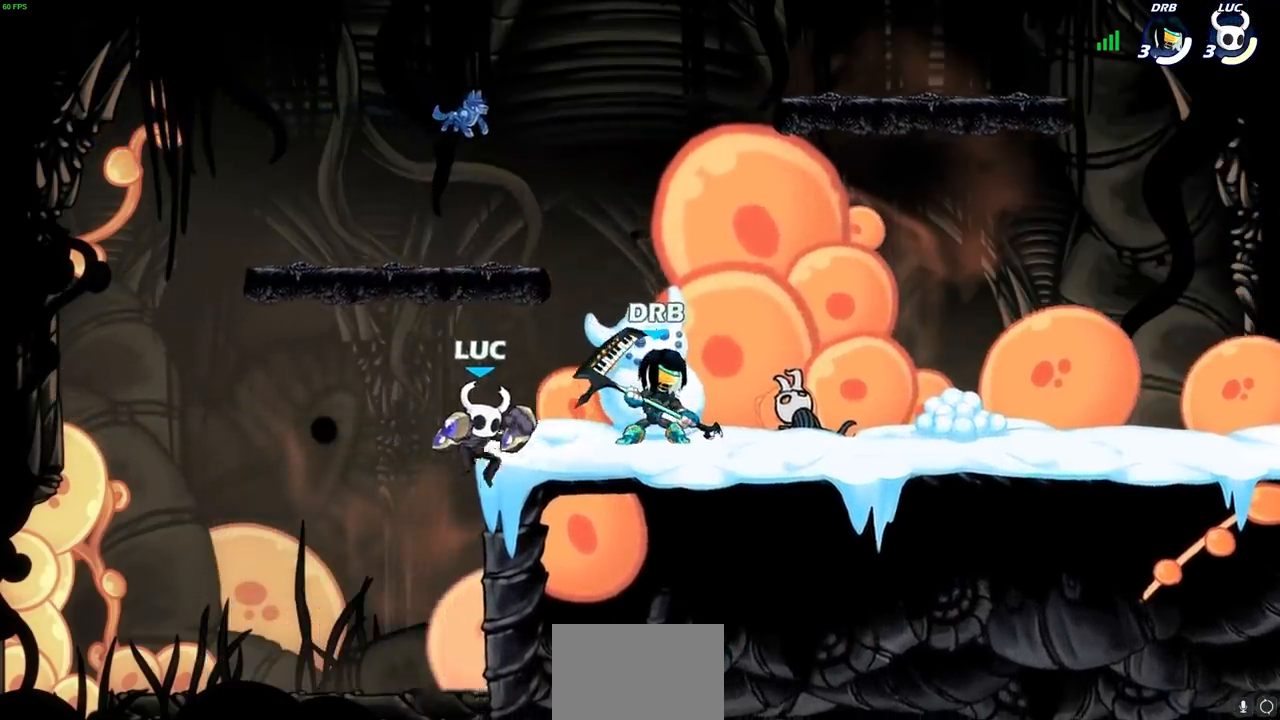
{"buttons": [], "left_stick": "center", "right_stick": "center", "events": [[33, "SQUARE", "down"], [83, "left_stick", "center"], [100, "SQUARE", "up"]]}
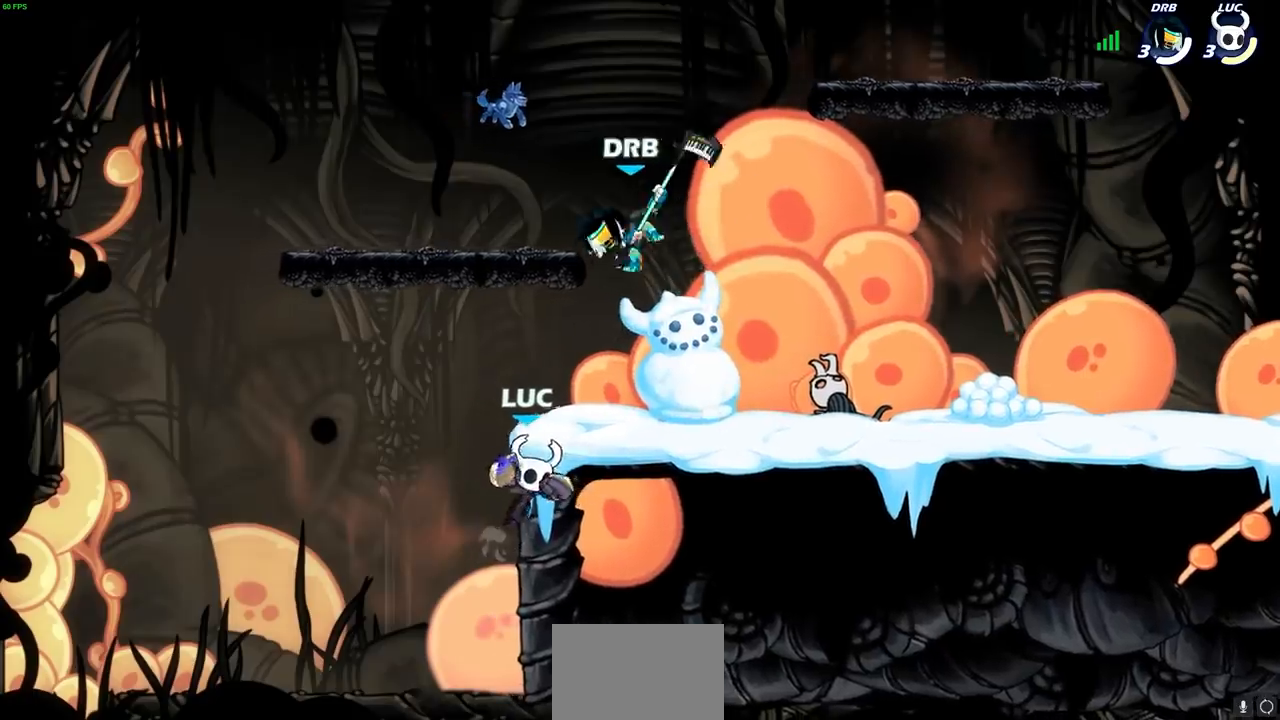
{"buttons": [], "left_stick": "center", "right_stick": "down-left", "events": [[17, "left_stick", "right"], [400, "left_stick", "up"], [433, "CROSS", "down"], [483, "CROSS", "up"], [483, "left_stick", "center"], [500, "right_stick", "down-left"]]}
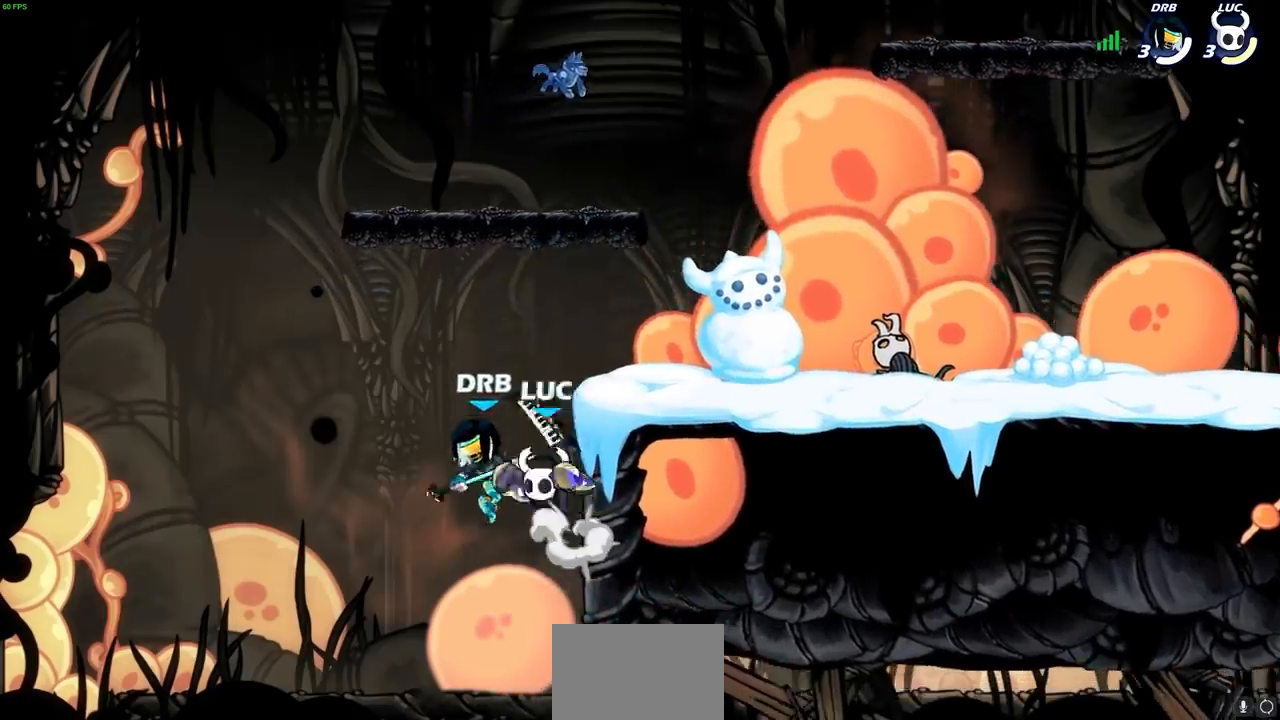
{"buttons": ["SQUARE"], "left_stick": "up-right", "right_stick": "center", "events": [[33, "right_stick", "center"], [117, "left_stick", "up-right"], [450, "SQUARE", "down"]]}
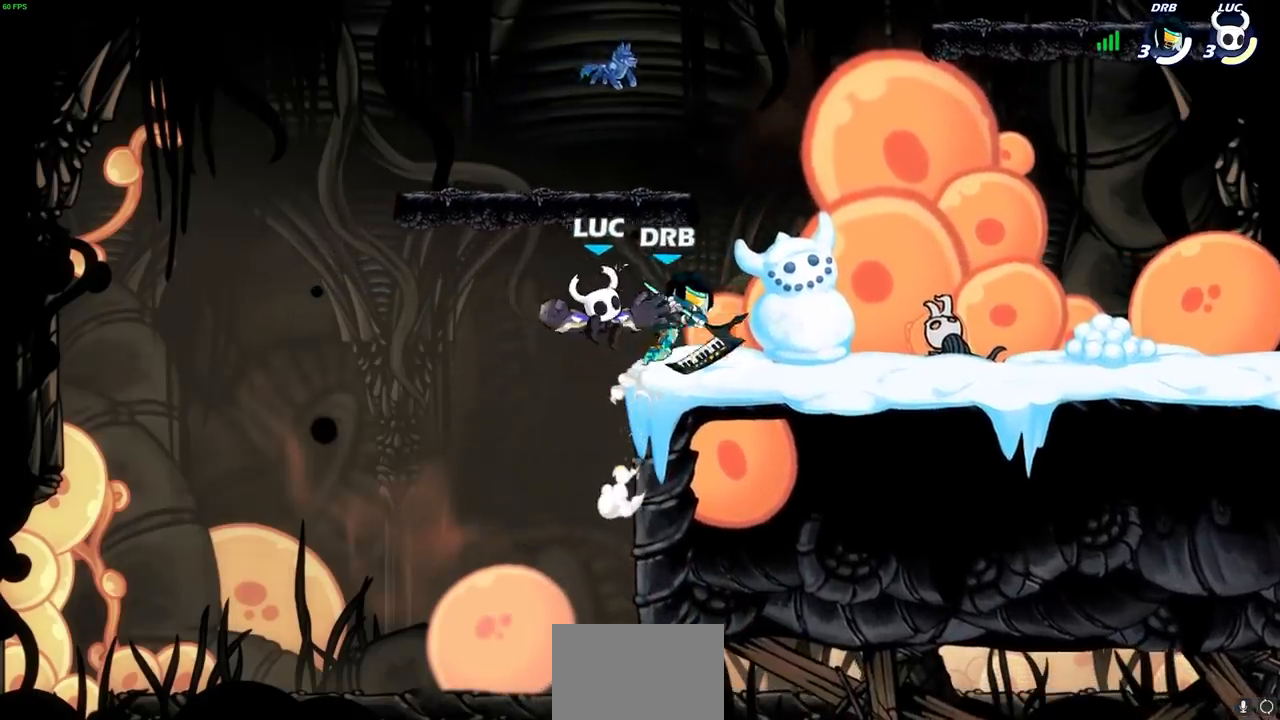
{"buttons": ["SQUARE"], "left_stick": "center", "right_stick": "center", "events": [[33, "SQUARE", "up"], [450, "SQUARE", "down"], [467, "left_stick", "center"]]}
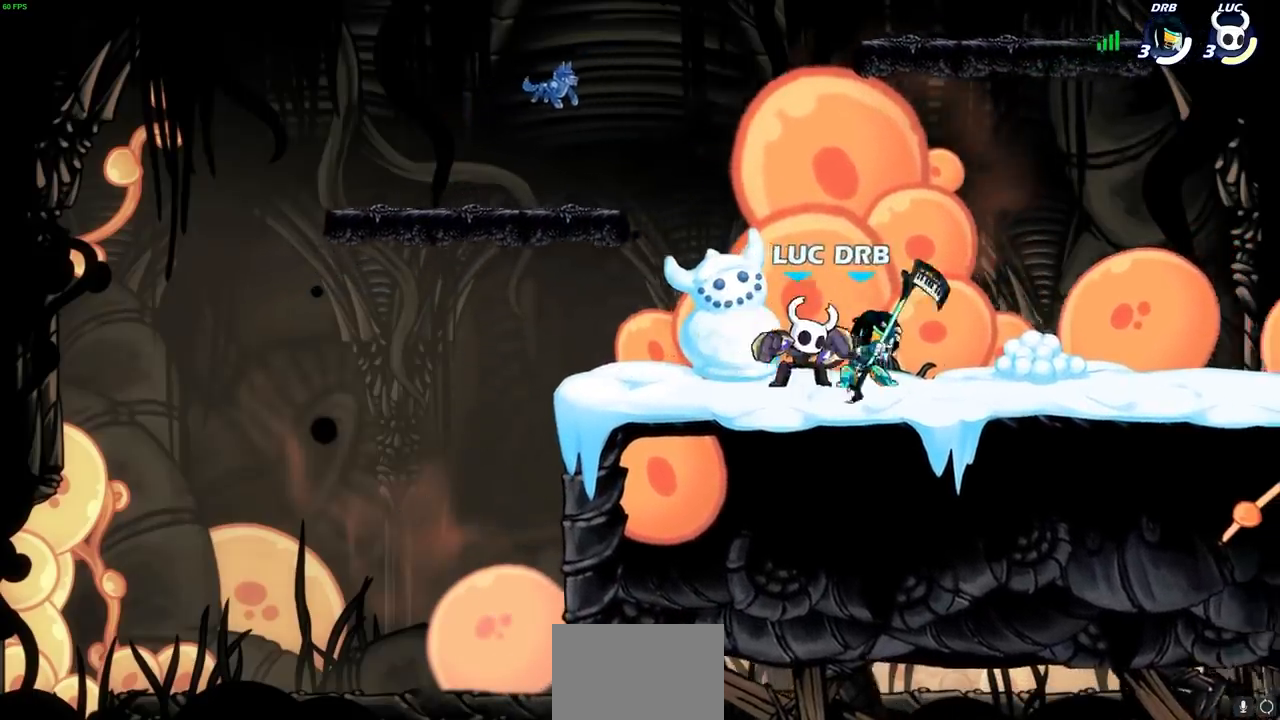
{"buttons": [], "left_stick": "center", "right_stick": "center", "events": [[17, "SQUARE", "up"], [117, "SQUARE", "down"], [200, "SQUARE", "up"], [300, "SQUARE", "down"], [350, "SQUARE", "up"]]}
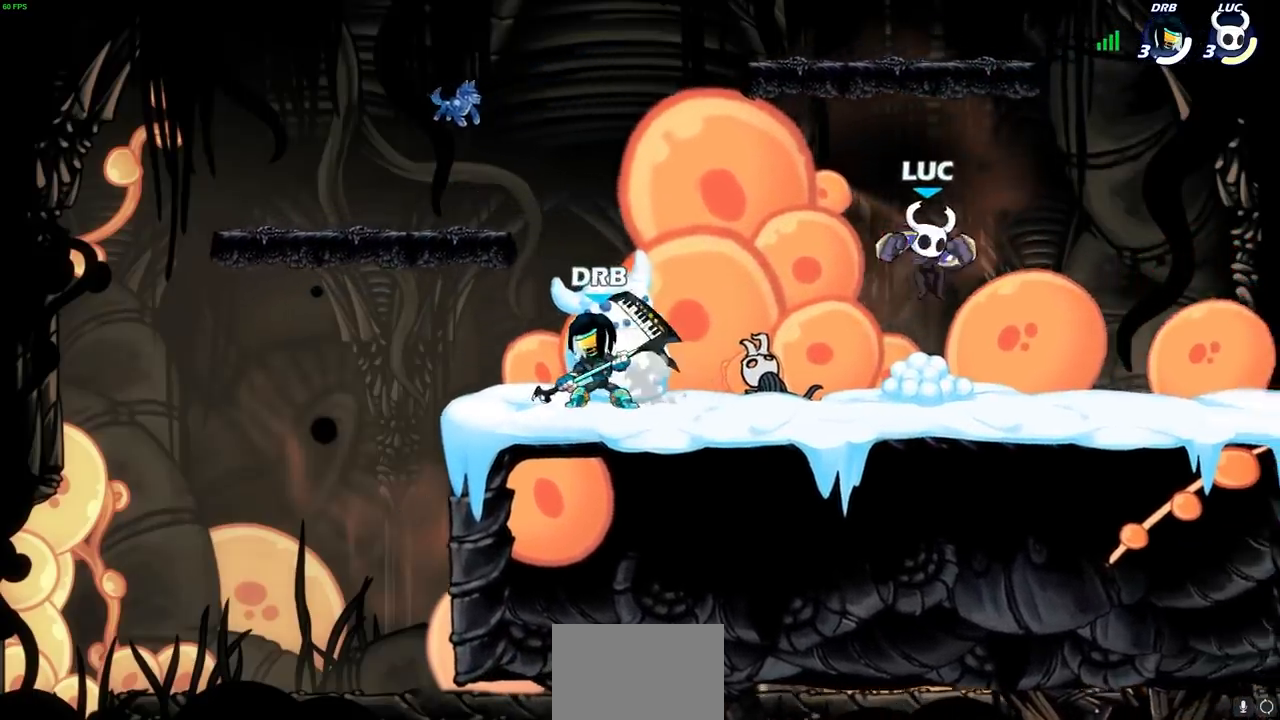
{"buttons": [], "left_stick": "center", "right_stick": "center", "events": [[83, "left_stick", "left"], [167, "R2", "down"], [200, "SQUARE", "down"], [317, "R2", "up"], [317, "SQUARE", "up"], [417, "left_stick", "center"]]}
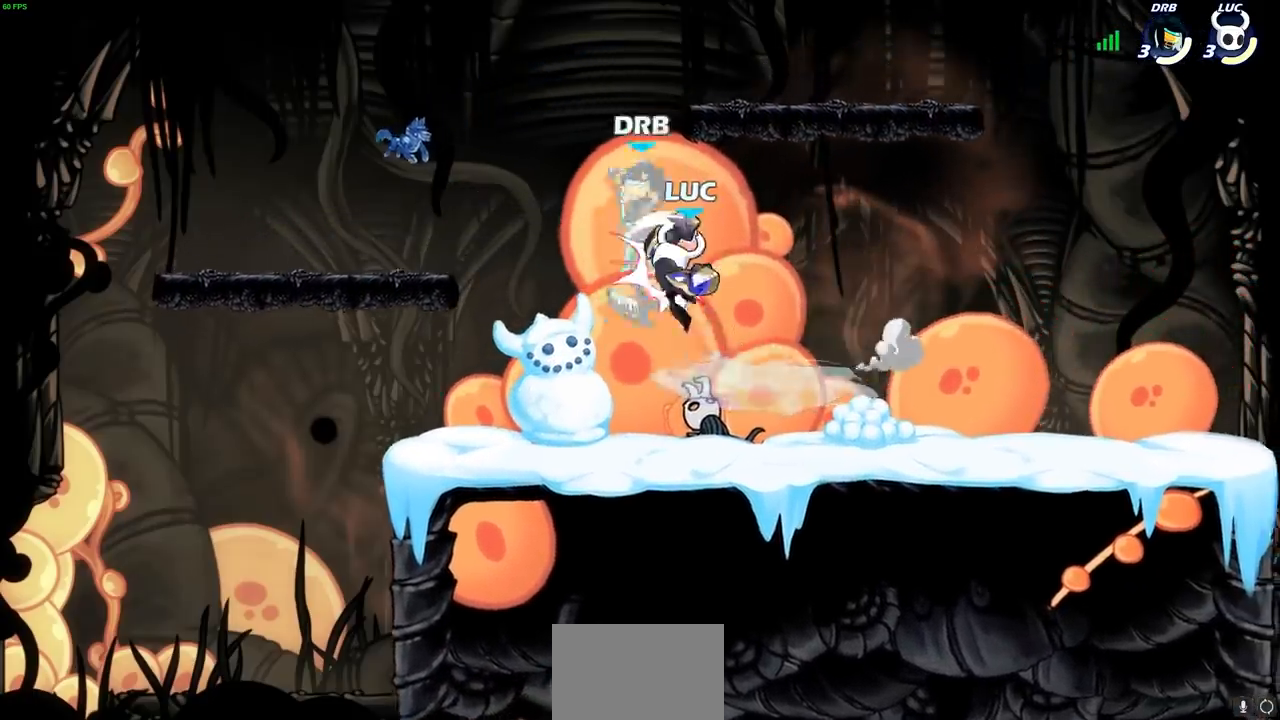
{"buttons": [], "left_stick": "left", "right_stick": "center", "events": [[83, "left_stick", "left"], [150, "CIRCLE", "down"], [233, "CIRCLE", "up"]]}
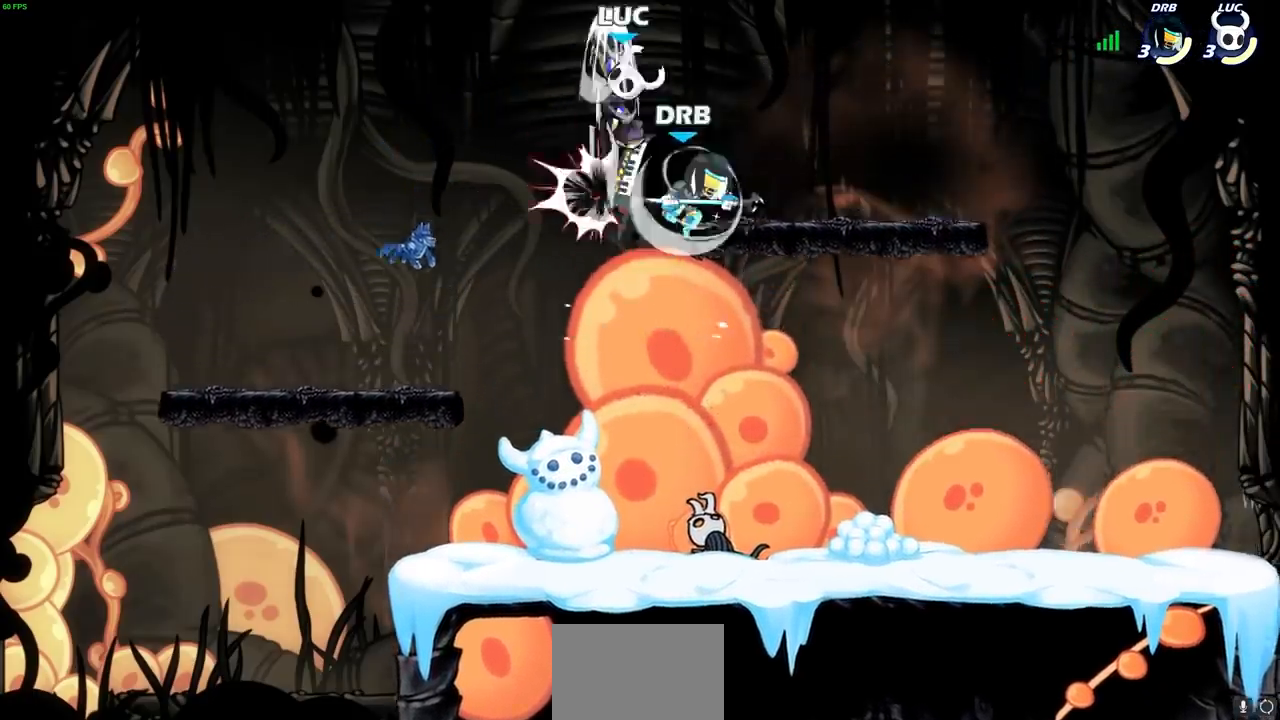
{"buttons": [], "left_stick": "down", "right_stick": "center", "events": [[17, "left_stick", "center"], [167, "left_stick", "down-right"], [350, "left_stick", "down"], [400, "SQUARE", "down"], [500, "SQUARE", "up"]]}
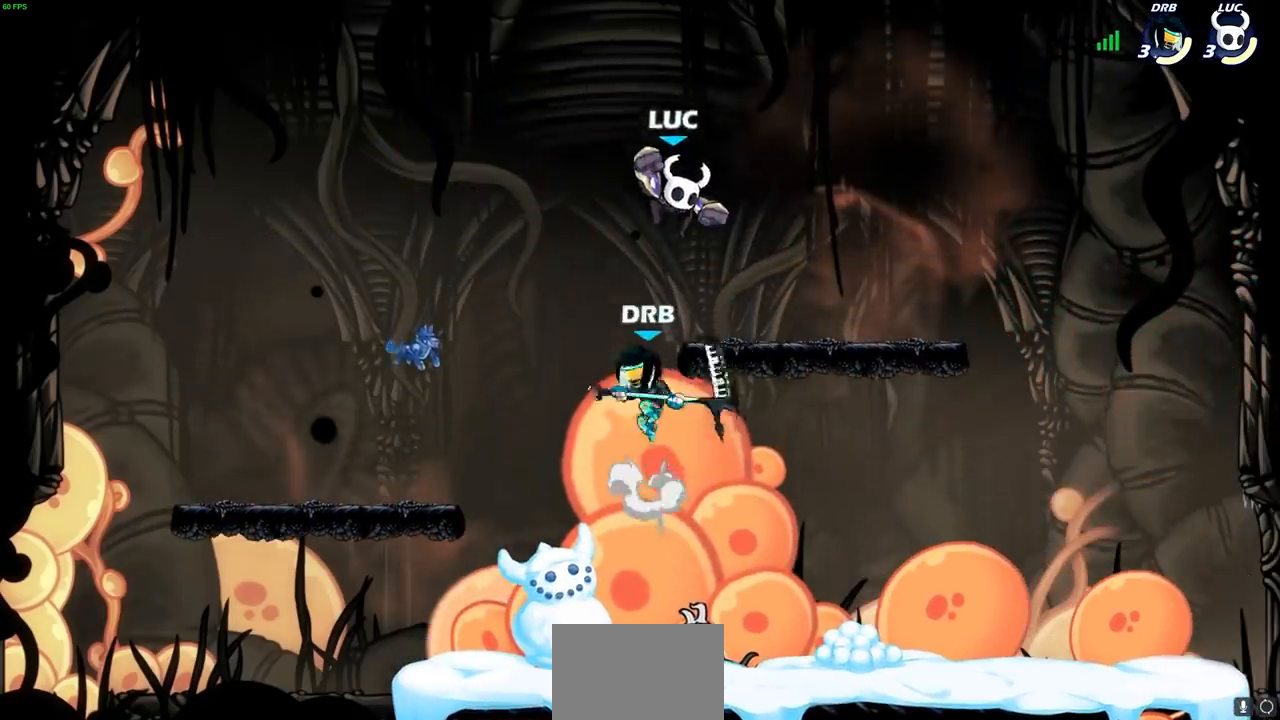
{"buttons": [], "left_stick": "center", "right_stick": "center", "events": [[17, "left_stick", "down-left"], [233, "left_stick", "left"], [400, "left_stick", "center"]]}
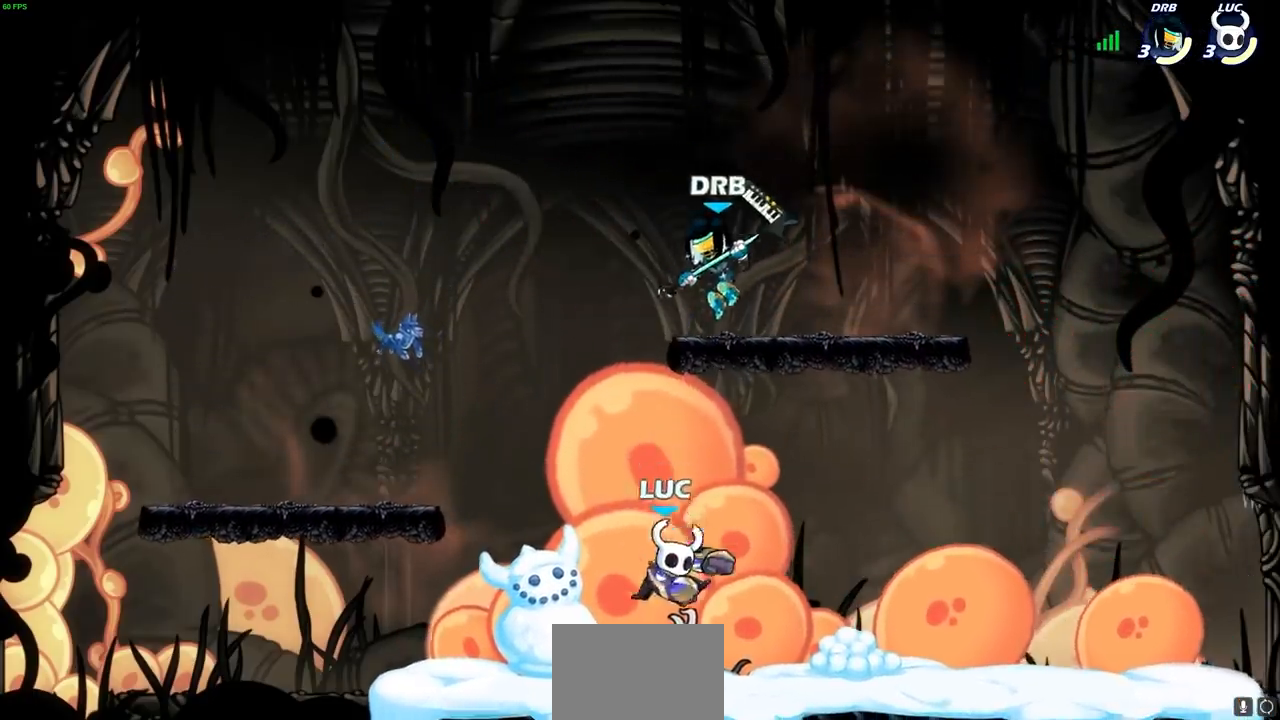
{"buttons": [], "left_stick": "center", "right_stick": "center", "events": [[83, "left_stick", "right"], [150, "CROSS", "down"], [183, "SQUARE", "down"], [217, "left_stick", "center"], [233, "CROSS", "up"], [233, "SQUARE", "up"]]}
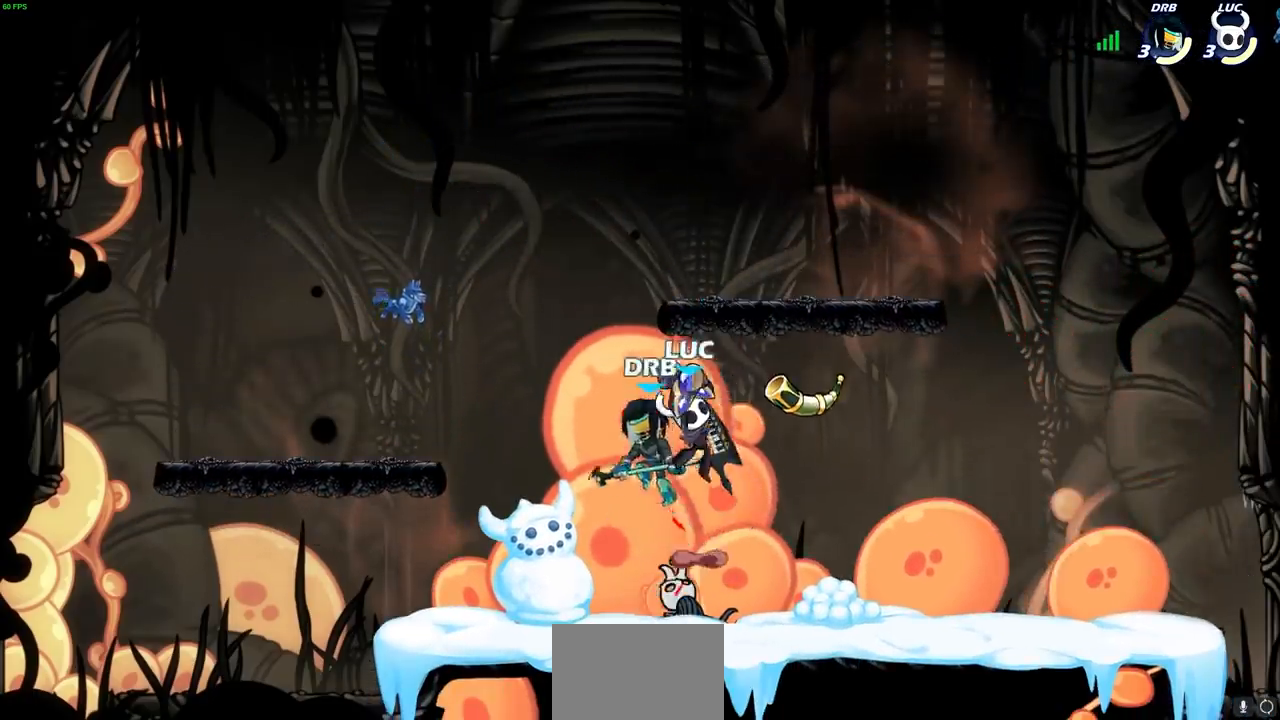
{"buttons": [], "left_stick": "up-right", "right_stick": "center", "events": [[33, "left_stick", "left"], [300, "left_stick", "right"], [350, "left_stick", "up-right"], [383, "SQUARE", "down"], [467, "SQUARE", "up"]]}
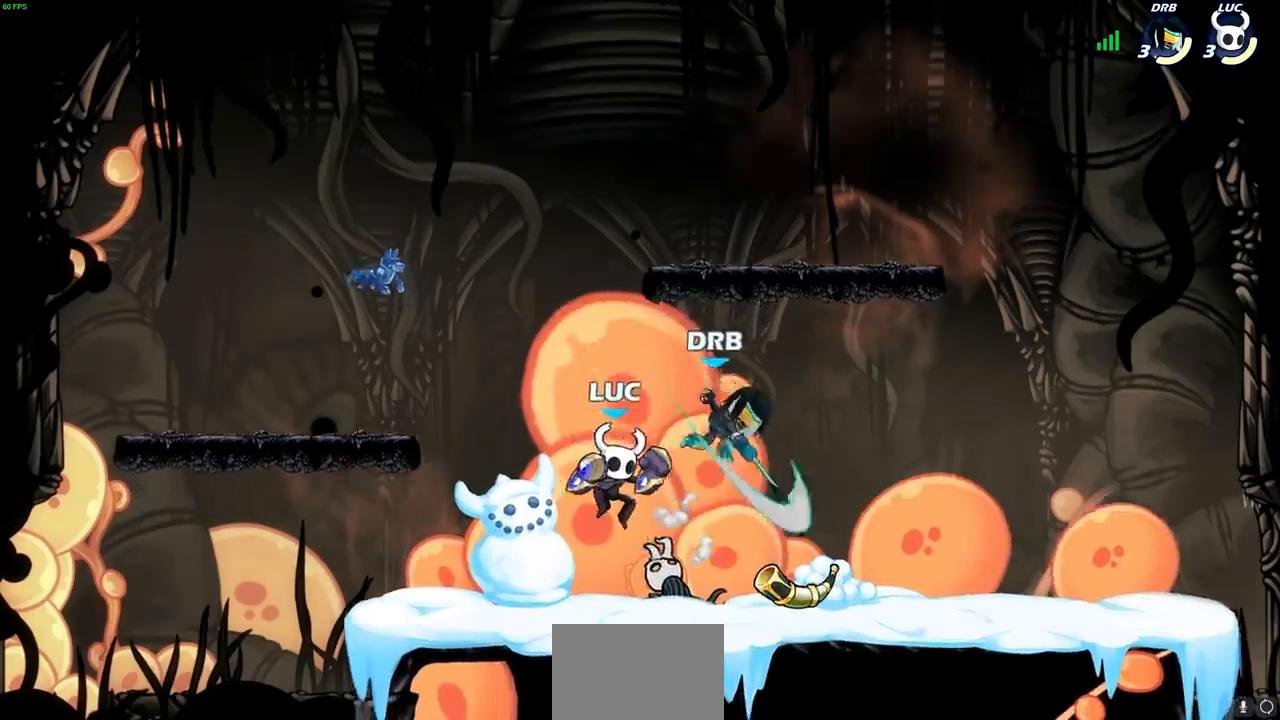
{"buttons": [], "left_stick": "center", "right_stick": "center", "events": [[50, "left_stick", "center"], [350, "SQUARE", "down"], [417, "SQUARE", "up"]]}
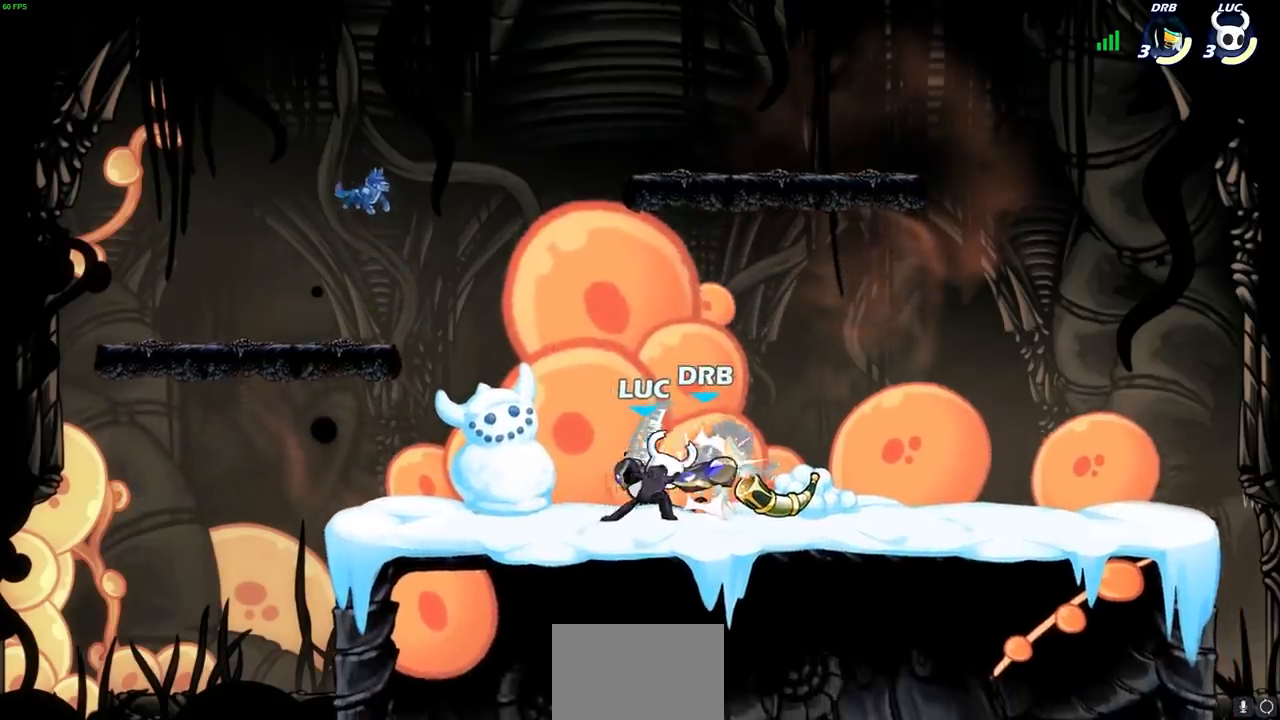
{"buttons": [], "left_stick": "center", "right_stick": "center", "events": [[33, "SQUARE", "down"], [117, "SQUARE", "up"], [183, "SQUARE", "down"], [267, "SQUARE", "up"], [383, "SQUARE", "down"], [450, "SQUARE", "up"]]}
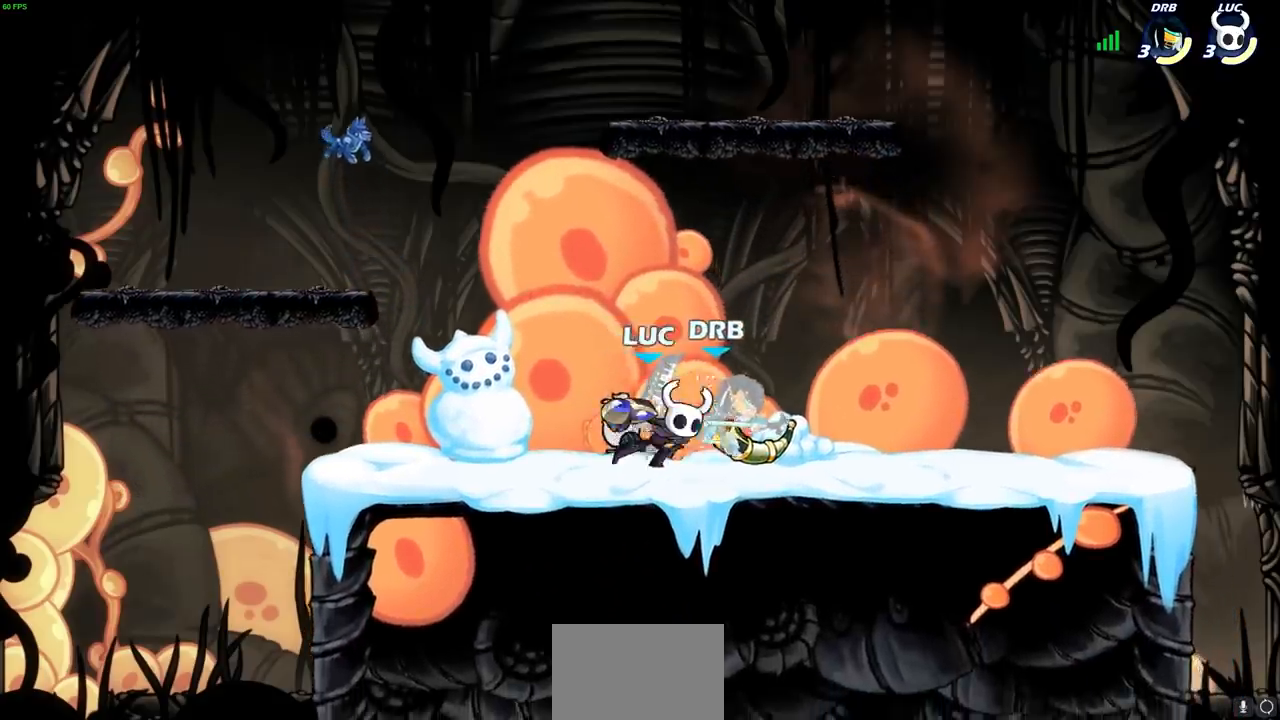
{"buttons": [], "left_stick": "down", "right_stick": "center", "events": [[33, "SQUARE", "down"], [133, "SQUARE", "up"], [300, "left_stick", "down"], [367, "R2", "down"], [383, "CIRCLE", "down"], [450, "CIRCLE", "up"], [467, "R2", "up"]]}
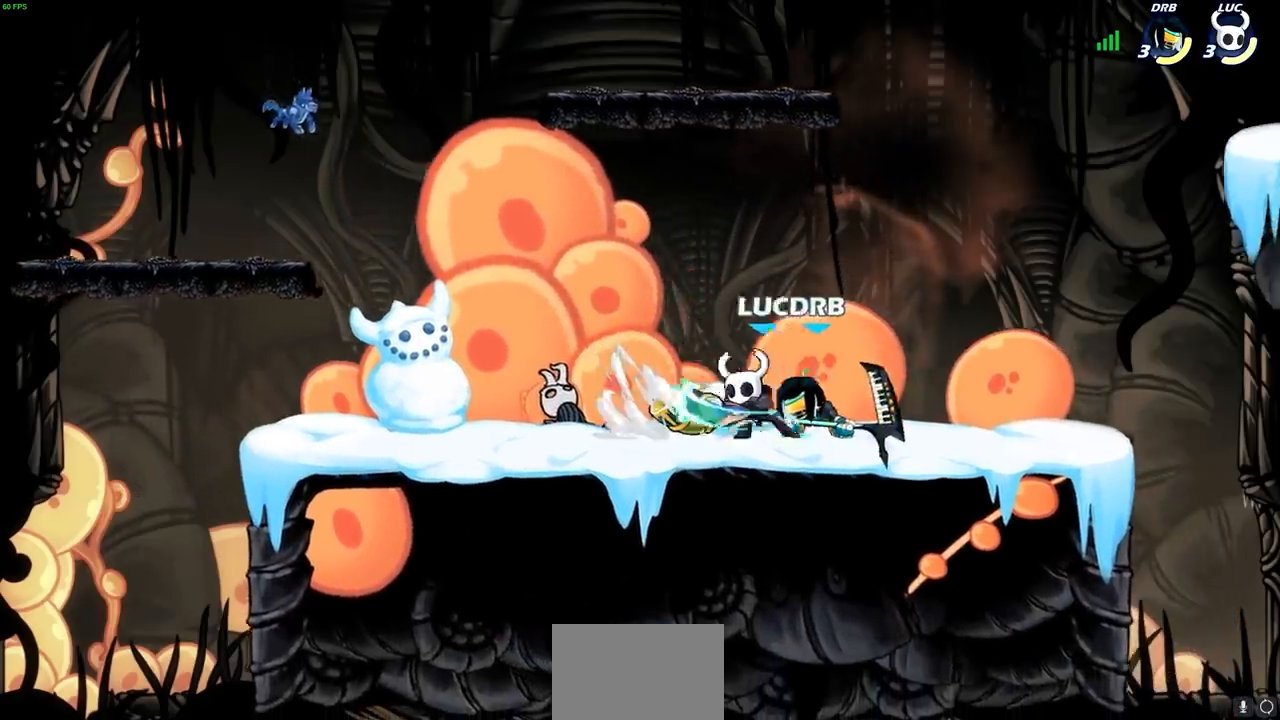
{"buttons": [], "left_stick": "center", "right_stick": "center", "events": [[17, "left_stick", "center"]]}
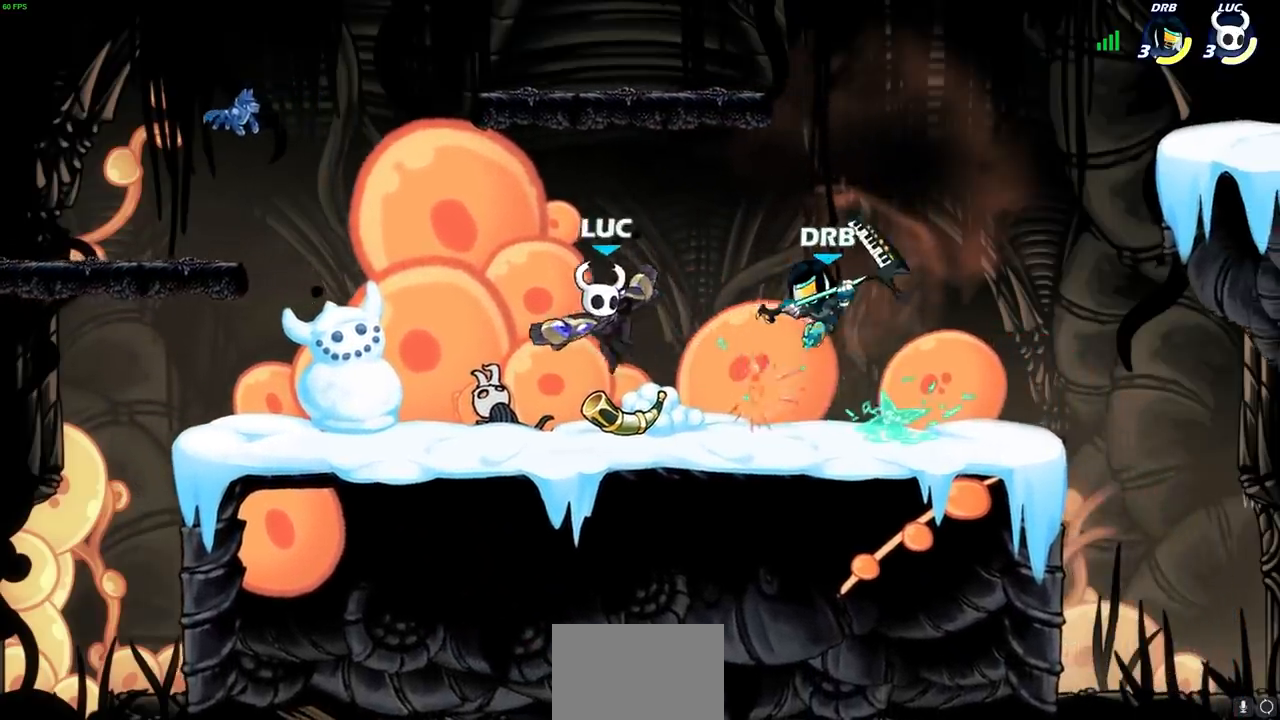
{"buttons": [], "left_stick": "right", "right_stick": "center", "events": [[450, "left_stick", "right"]]}